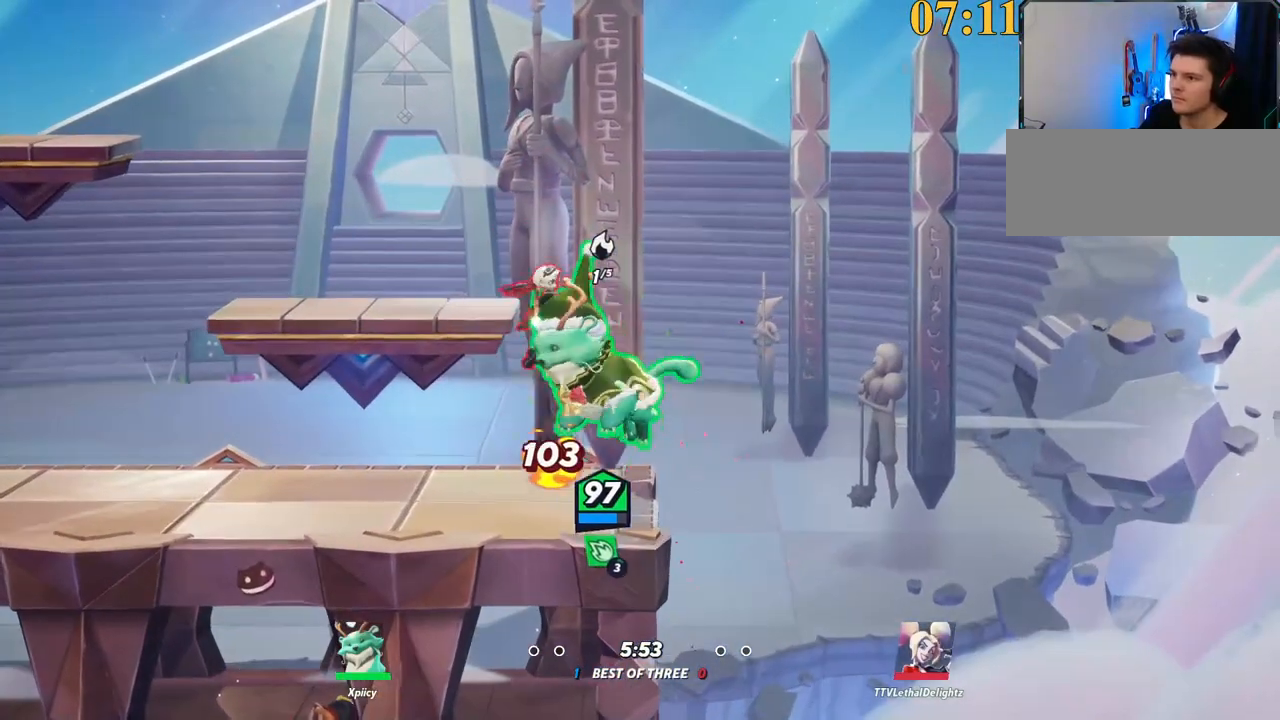
Gameplay with keyboard; each line is a JSON object with the keys held at the frame after it. "events" lists presses ("down") and releases ("up") of ".", "/", "0", "1", "2", "3", "4", "5", "6", "7", "8", "9", "a", "alt_l", "alt_r", "b", "backslash", "backspace", "c", "caps_lock", "comma", "ctrl_l", "ctrl_r", "d", "e", "equals", "f", "g", "h", "i", "j", "k", "l", "lbracket", "m", "minus", "n", "o", "p", "q", "quote", "r", "rbracket", "return", "s", "semicolon", "shift_l", "shift_r", "space", "super", "t", "tab", "tilde", "u", "v", "w", "x", "y" and "z" between this image and that frame as [ms after this image, input, new state], when the widget could be followed in between. No other keys are recorded. Mouse input is not recorded.
{"keys": ["a"], "events": [[34, "backspace", "up"], [34, "s", "down"], [84, "lbracket", "down"], [134, "lbracket", "up"], [367, "s", "up"]]}
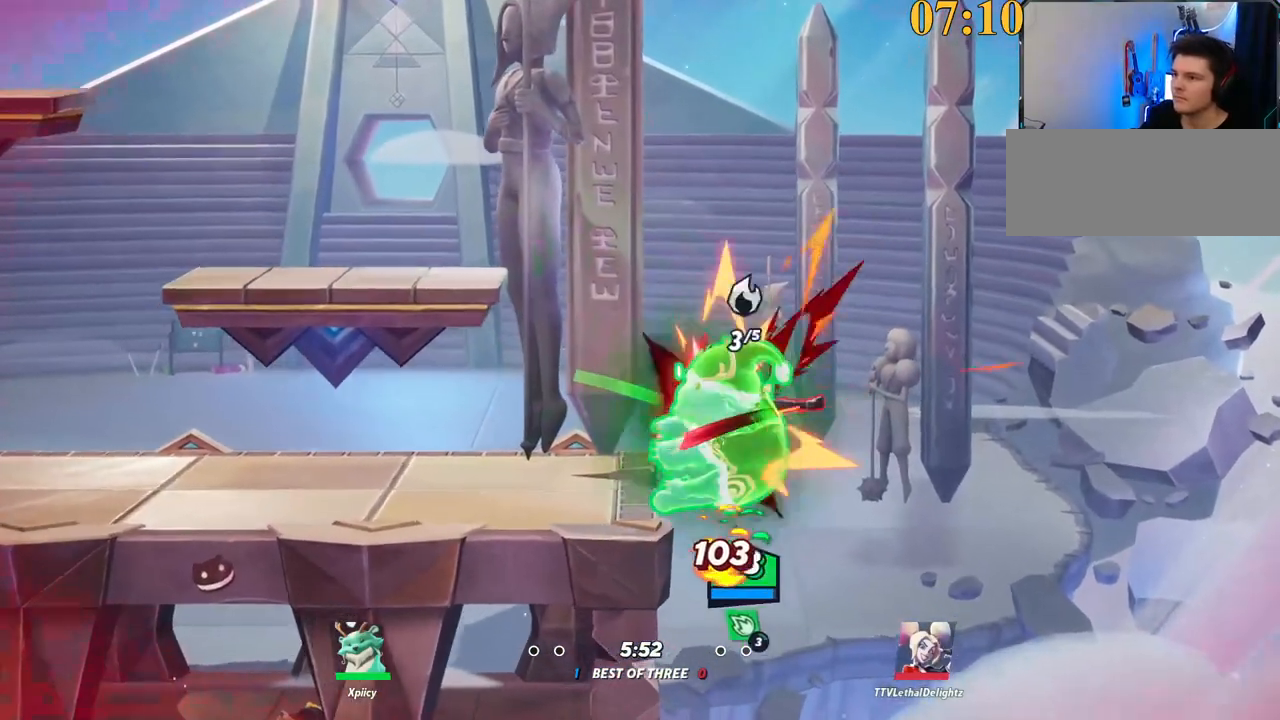
{"keys": ["a", "semicolon", "space", "w"], "events": [[467, "semicolon", "down"], [467, "space", "down"], [467, "w", "down"]]}
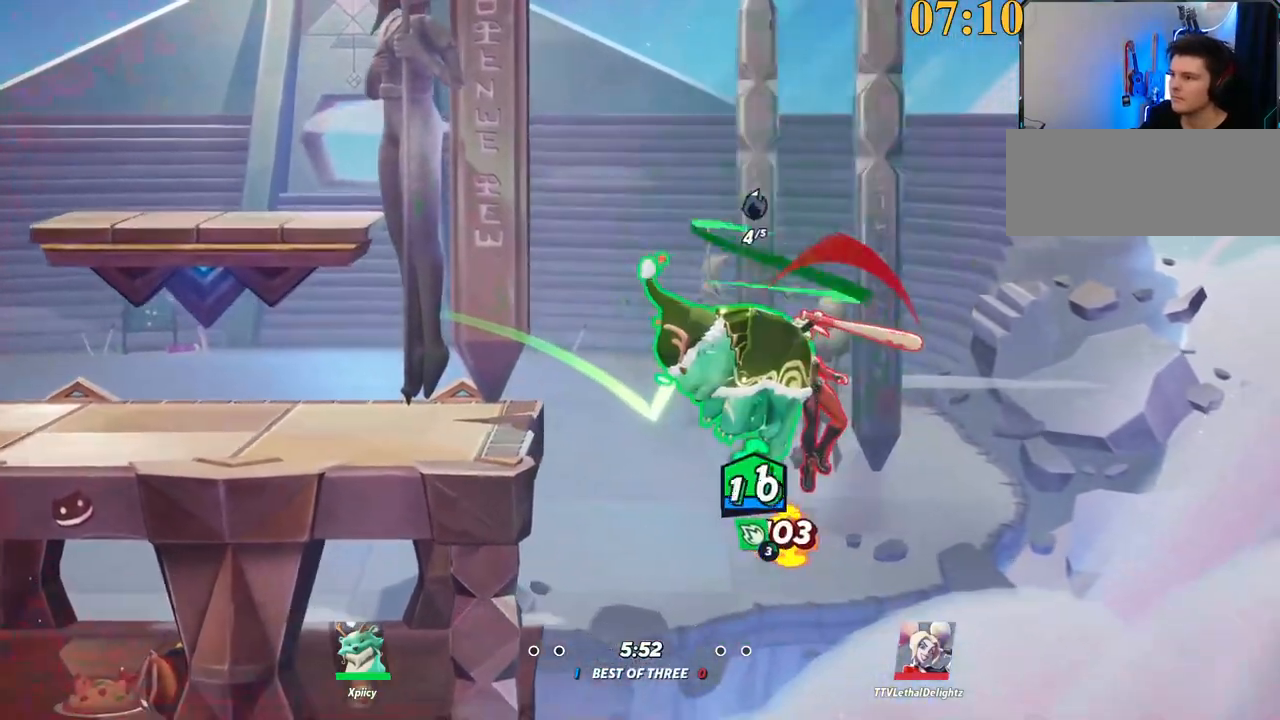
{"keys": ["a"], "events": [[17, "semicolon", "up"], [17, "space", "up"], [50, "semicolon", "down"], [100, "semicolon", "up"], [150, "w", "up"]]}
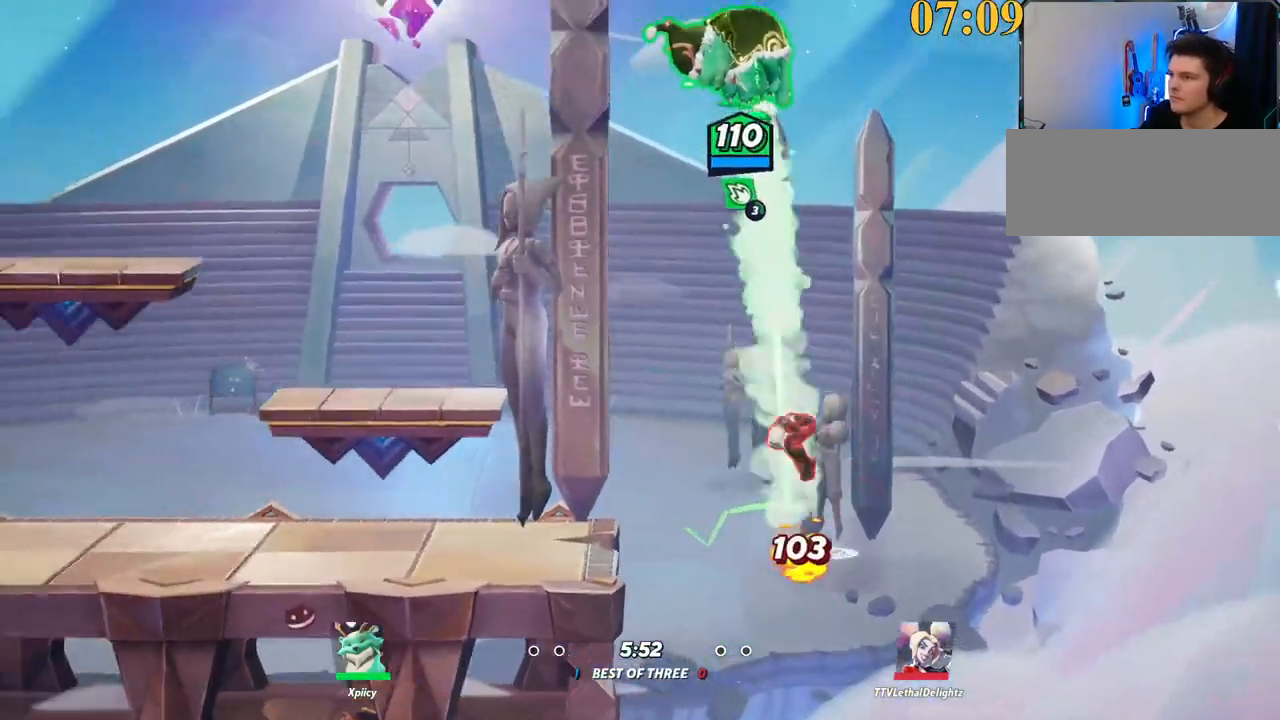
{"keys": ["a"], "events": [[250, "backslash", "down"], [300, "space", "down"], [384, "backslash", "up"], [384, "space", "up"]]}
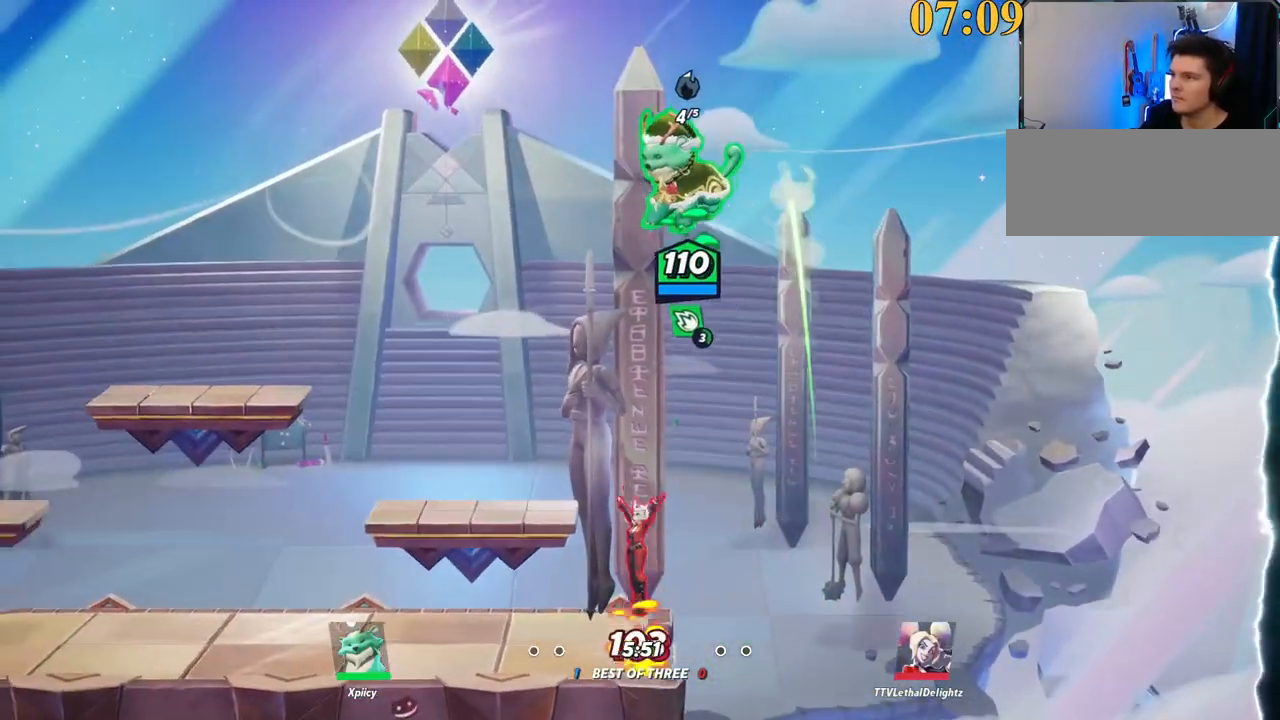
{"keys": ["d", "s"]}
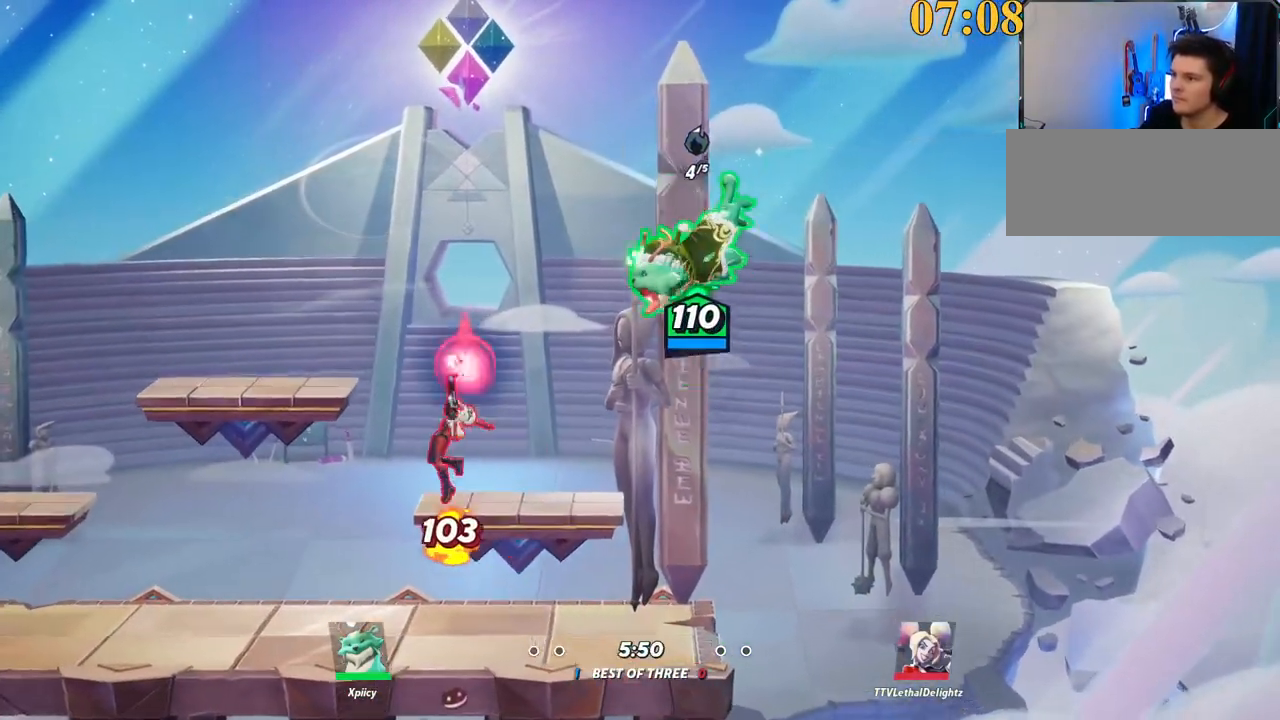
{"keys": ["a", "s"], "events": [[117, "a", "down"], [267, "d", "up"]]}
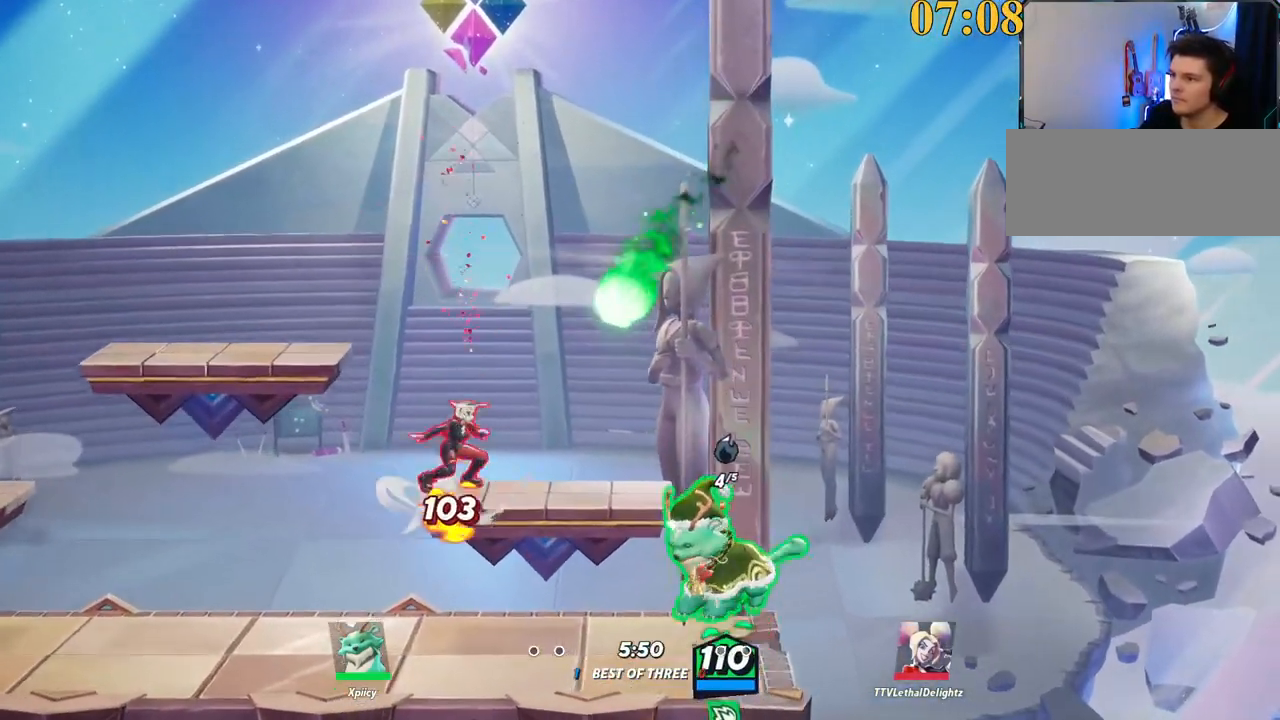
{"keys": ["a", "w"], "events": [[34, "s", "up"], [34, "semicolon", "down"], [134, "semicolon", "up"], [284, "w", "down"]]}
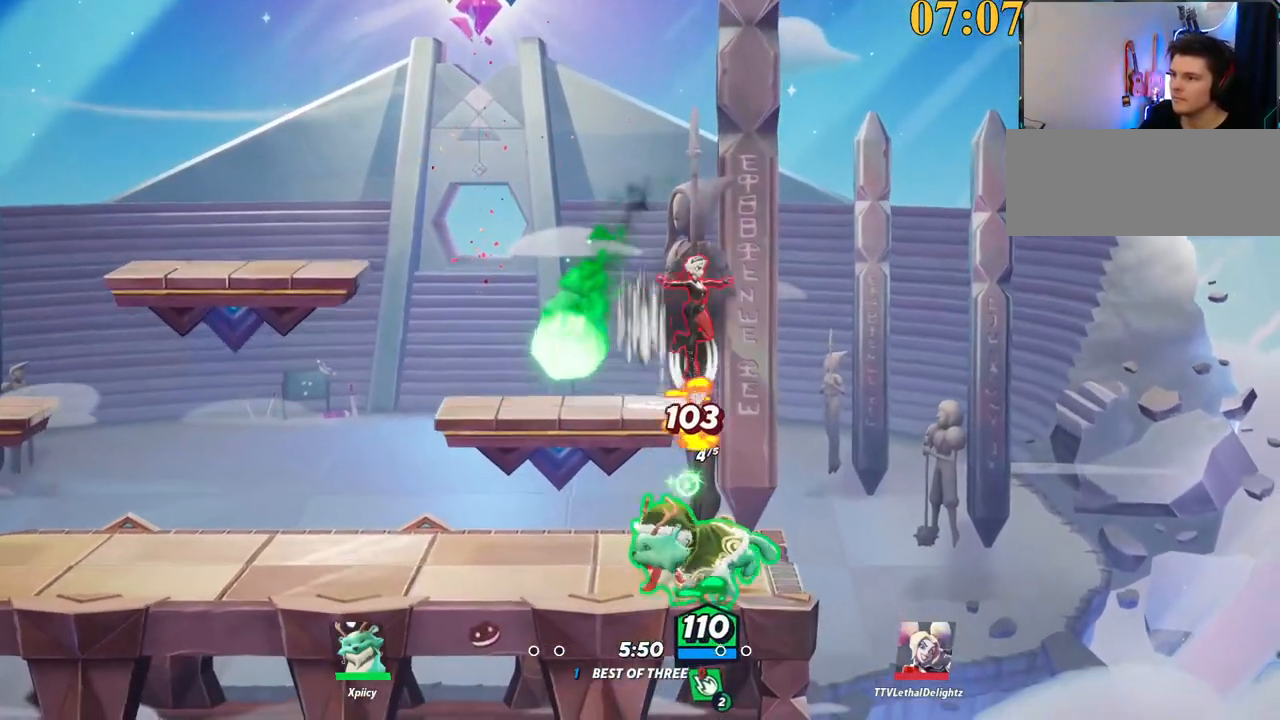
{"keys": ["backspace", "d"], "events": [[150, "backslash", "down"], [150, "w", "up"], [334, "backslash", "up"], [384, "a", "up"], [384, "d", "down"], [417, "backspace", "down"]]}
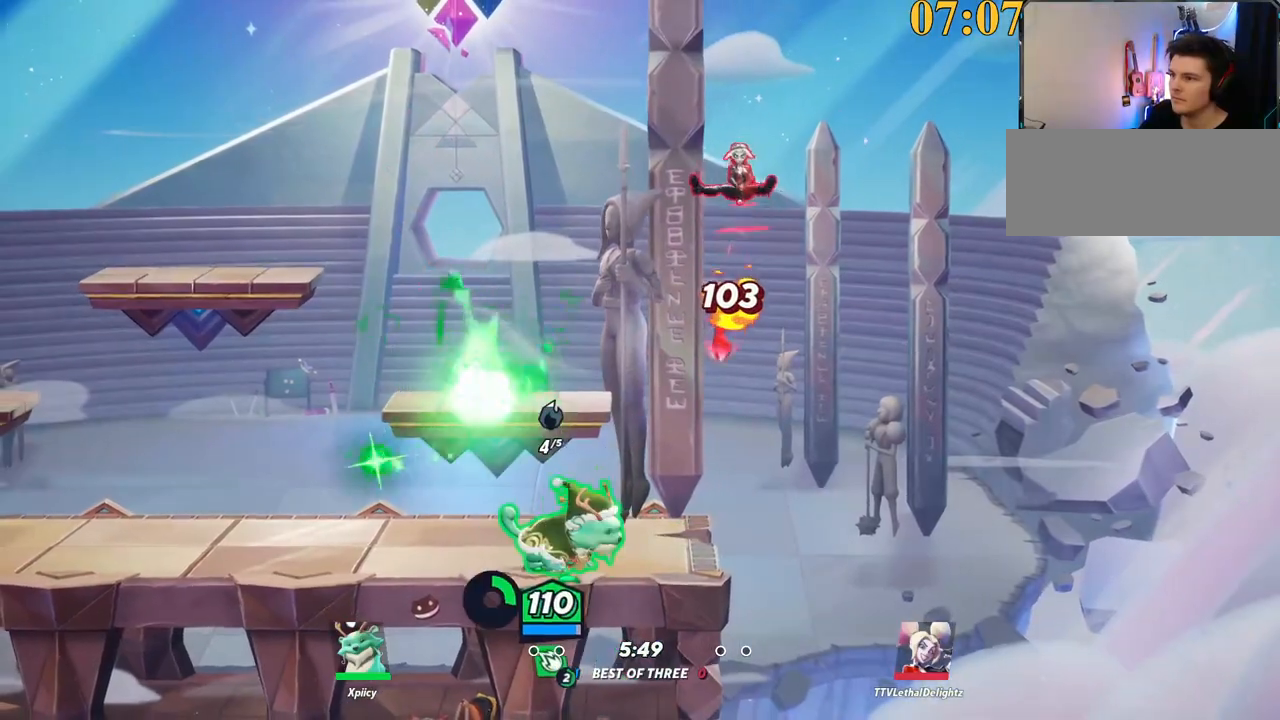
{"keys": ["a", "backslash", "w"], "events": [[67, "backspace", "up"], [150, "w", "down"], [384, "d", "up"], [434, "a", "down"], [484, "backslash", "down"]]}
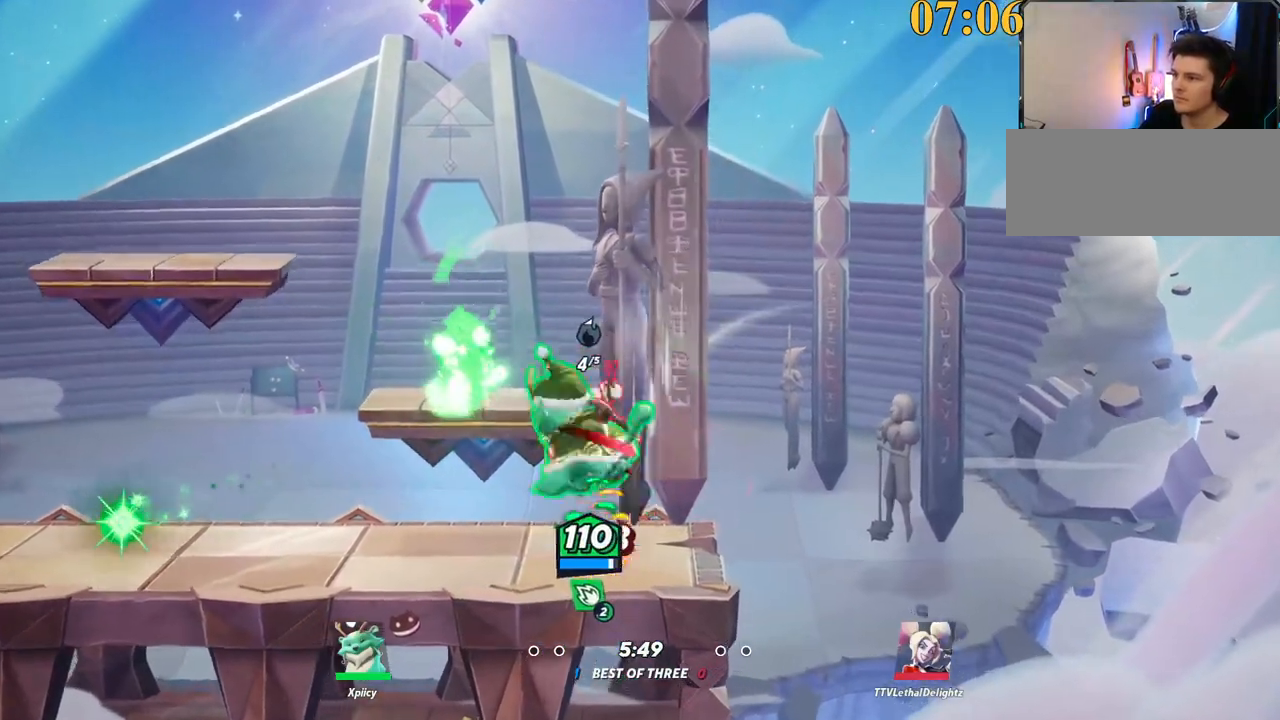
{"keys": ["a"], "events": [[34, "w", "up"], [117, "backslash", "up"], [267, "space", "down"], [350, "space", "up"]]}
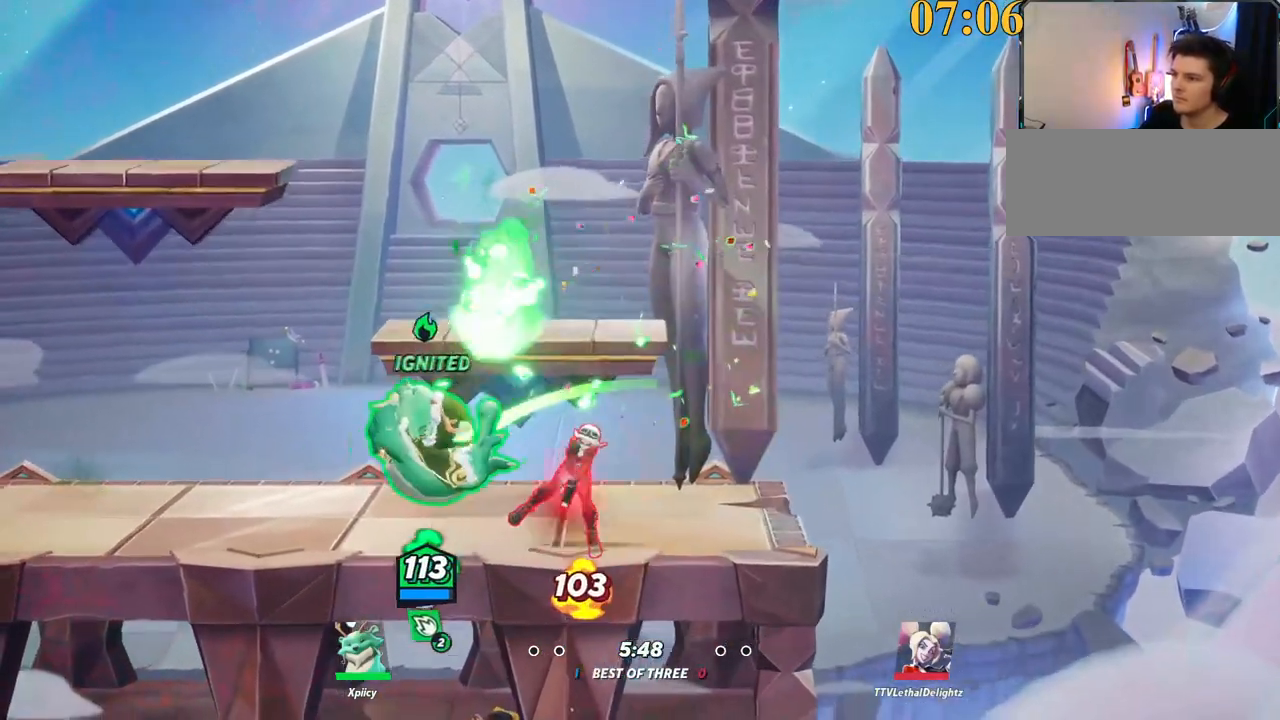
{"keys": ["a", "s"], "events": [[50, "backslash", "down"], [134, "backslash", "up"], [134, "space", "down"], [234, "space", "up"], [500, "s", "down"]]}
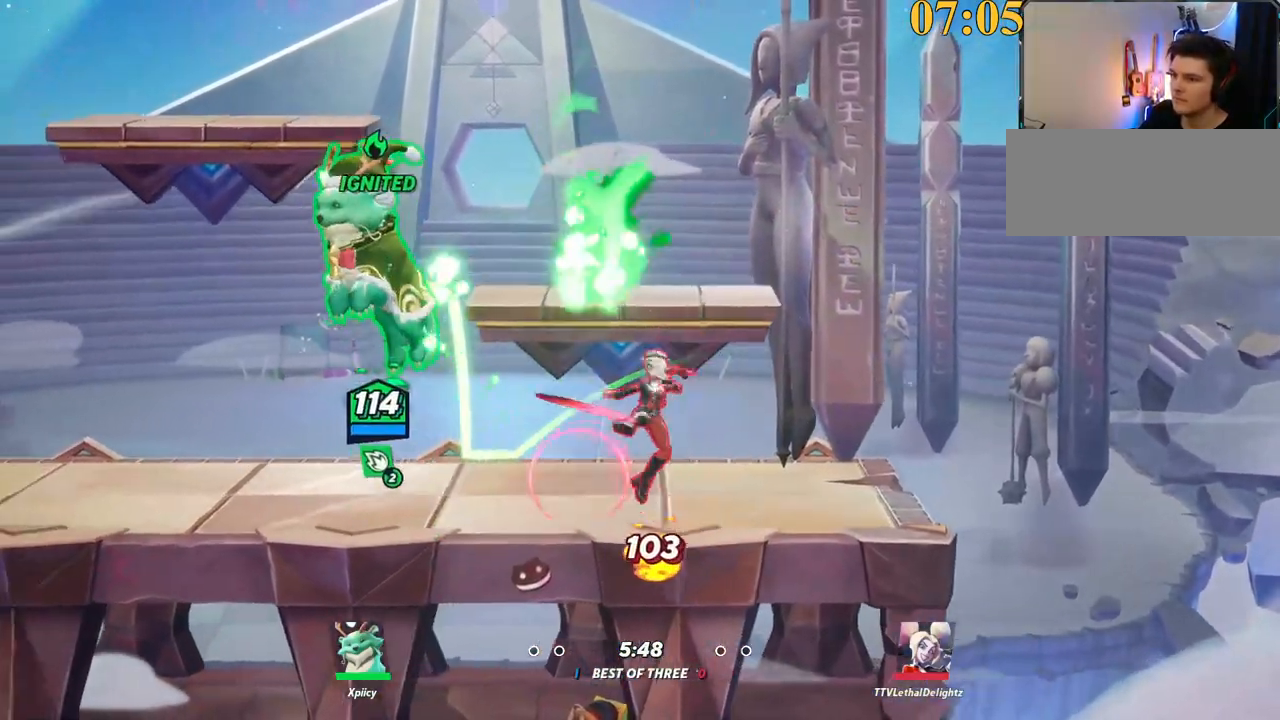
{"keys": ["d"], "events": [[234, "backslash", "down"], [334, "s", "up"], [384, "a", "up"], [384, "backslash", "up"], [384, "d", "down"], [384, "semicolon", "down"], [467, "semicolon", "up"]]}
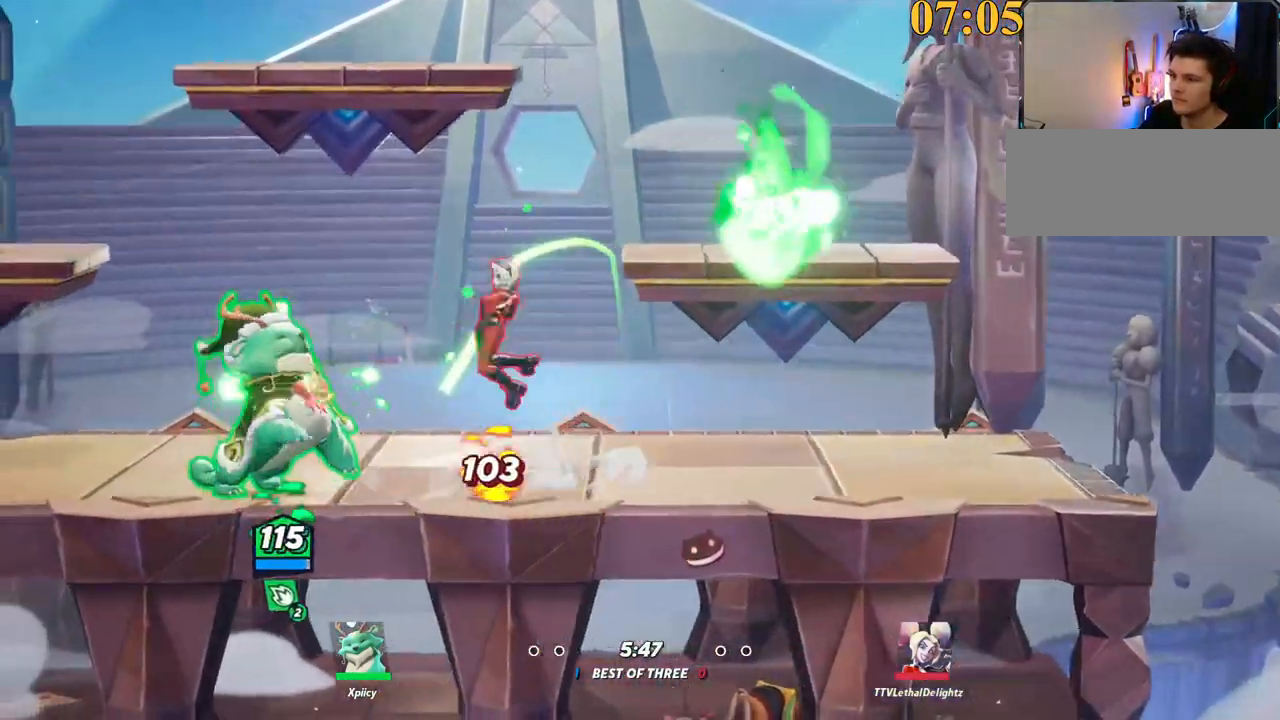
{"keys": ["backslash", "d"], "events": [[334, "backslash", "down"]]}
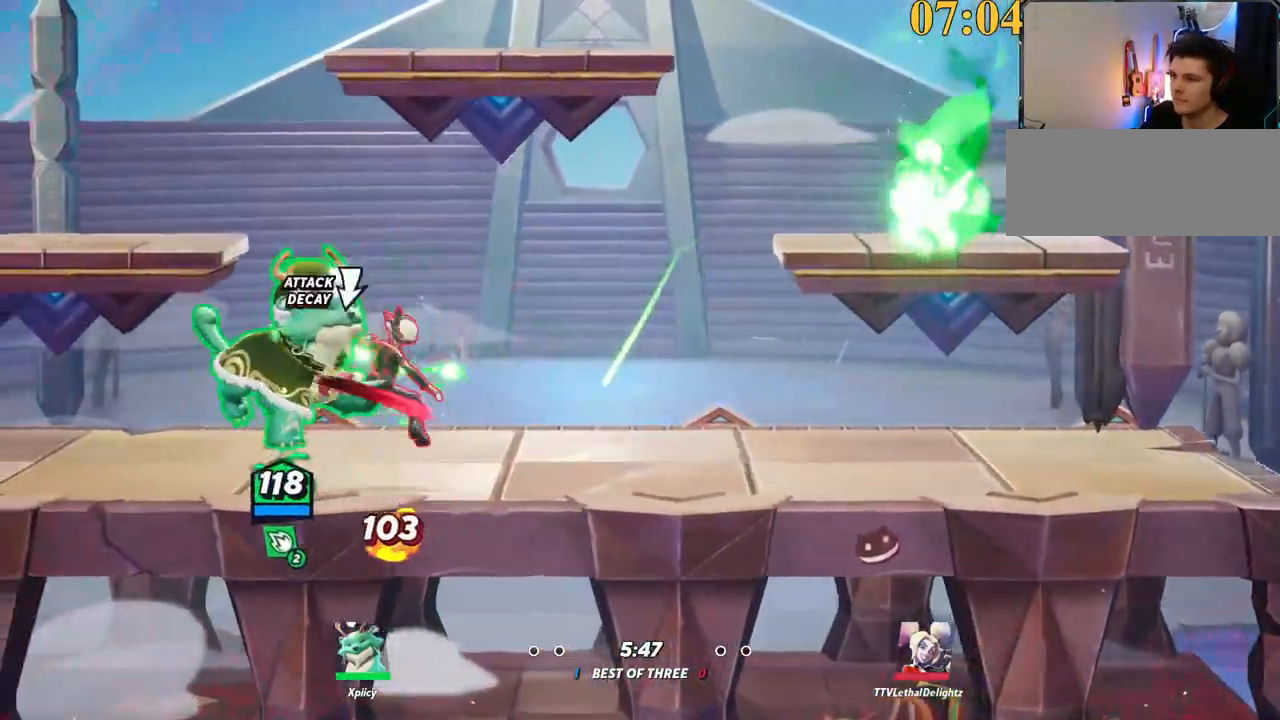
{"keys": ["a", "backslash"], "events": [[67, "backslash", "up"], [117, "a", "down"], [117, "d", "up"], [167, "backslash", "down"], [200, "backslash", "up"], [434, "backslash", "down"]]}
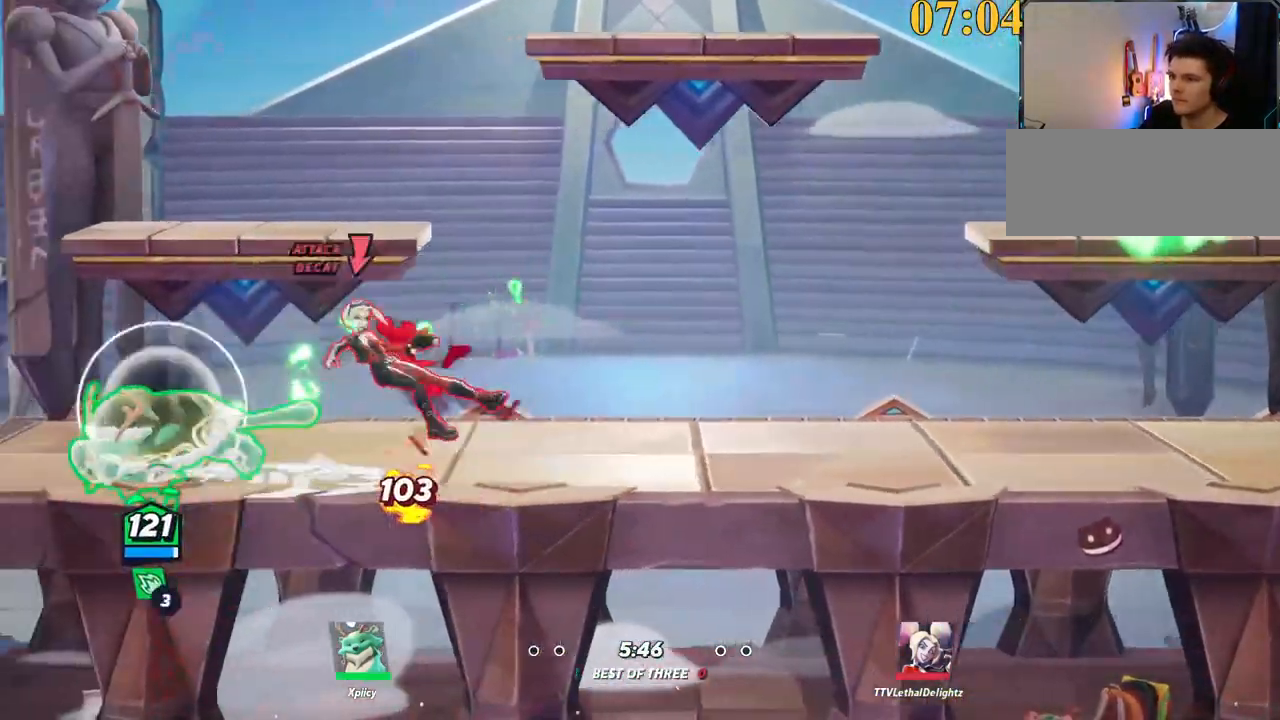
{"keys": ["a"], "events": [[34, "backslash", "up"], [34, "space", "down"], [117, "space", "up"]]}
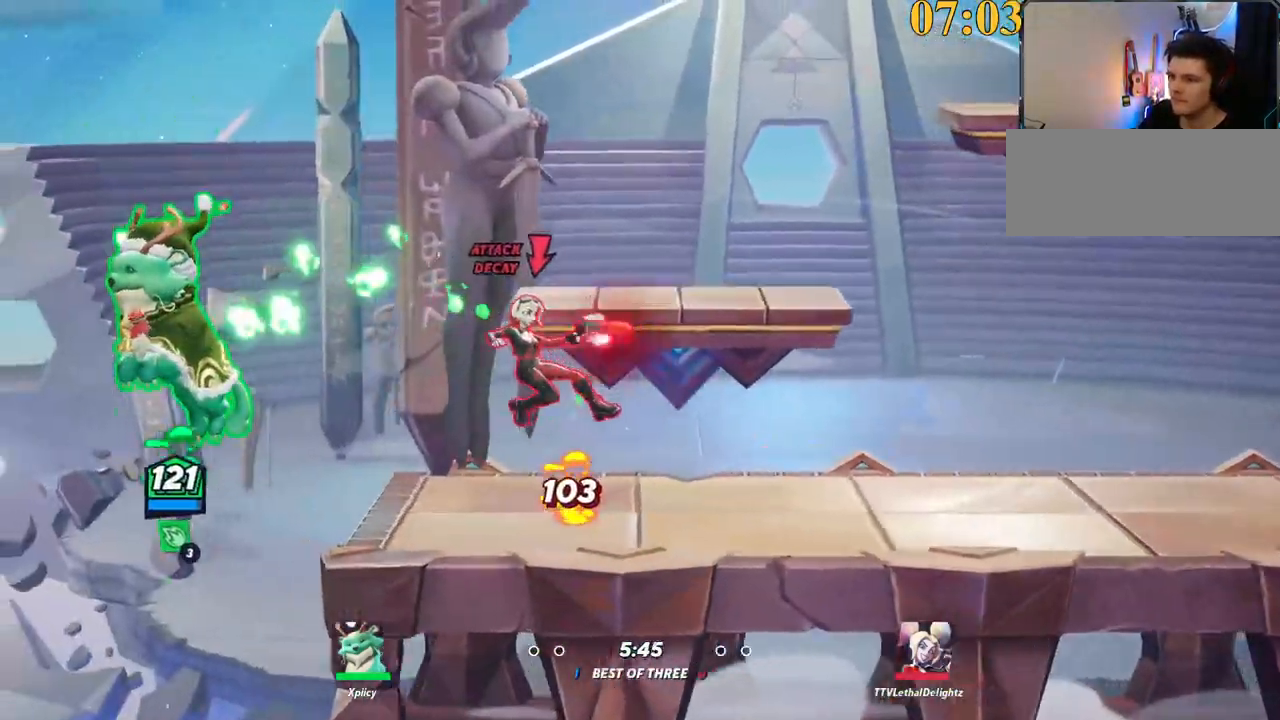
{"keys": ["d"], "events": [[34, "a", "up"], [34, "d", "down"], [84, "semicolon", "down"], [184, "semicolon", "up"]]}
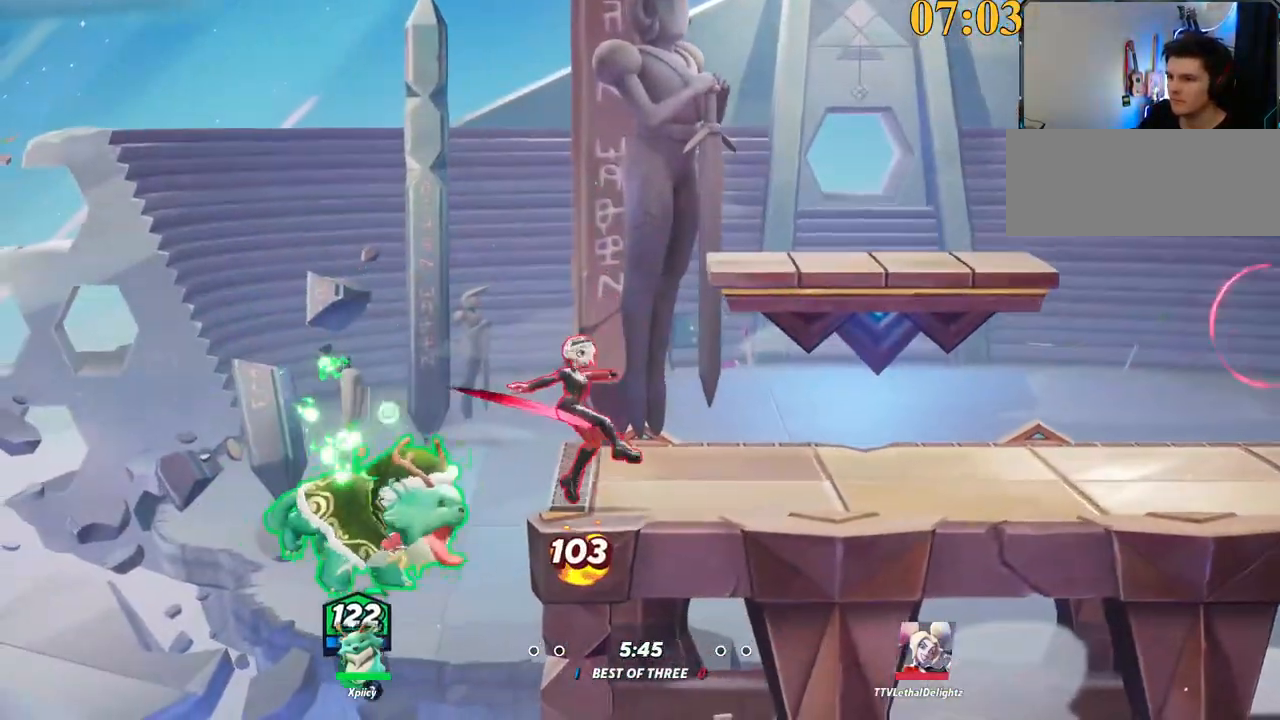
{"keys": ["d", "space"], "events": [[84, "backslash", "down"], [284, "space", "down"], [317, "backslash", "up"], [317, "space", "up"], [417, "space", "down"]]}
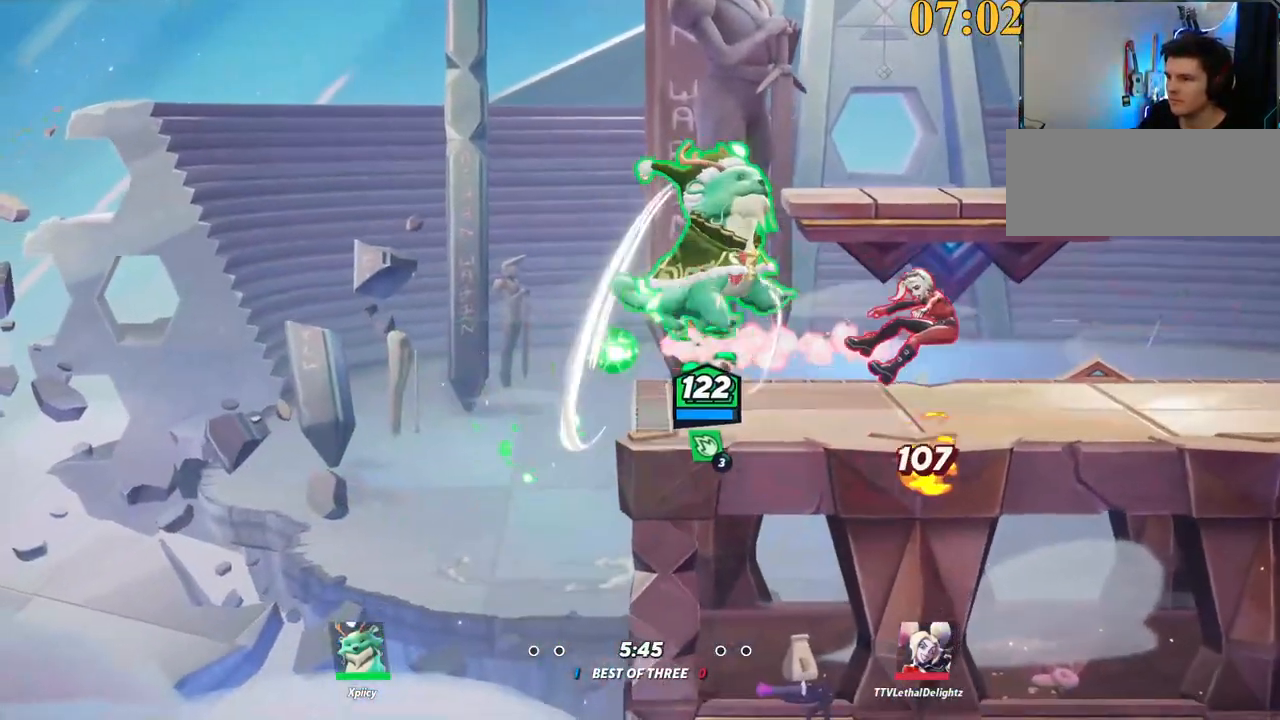
{"keys": ["backslash", "d"], "events": [[17, "space", "up"], [200, "s", "down"], [367, "s", "up"], [417, "backslash", "down"]]}
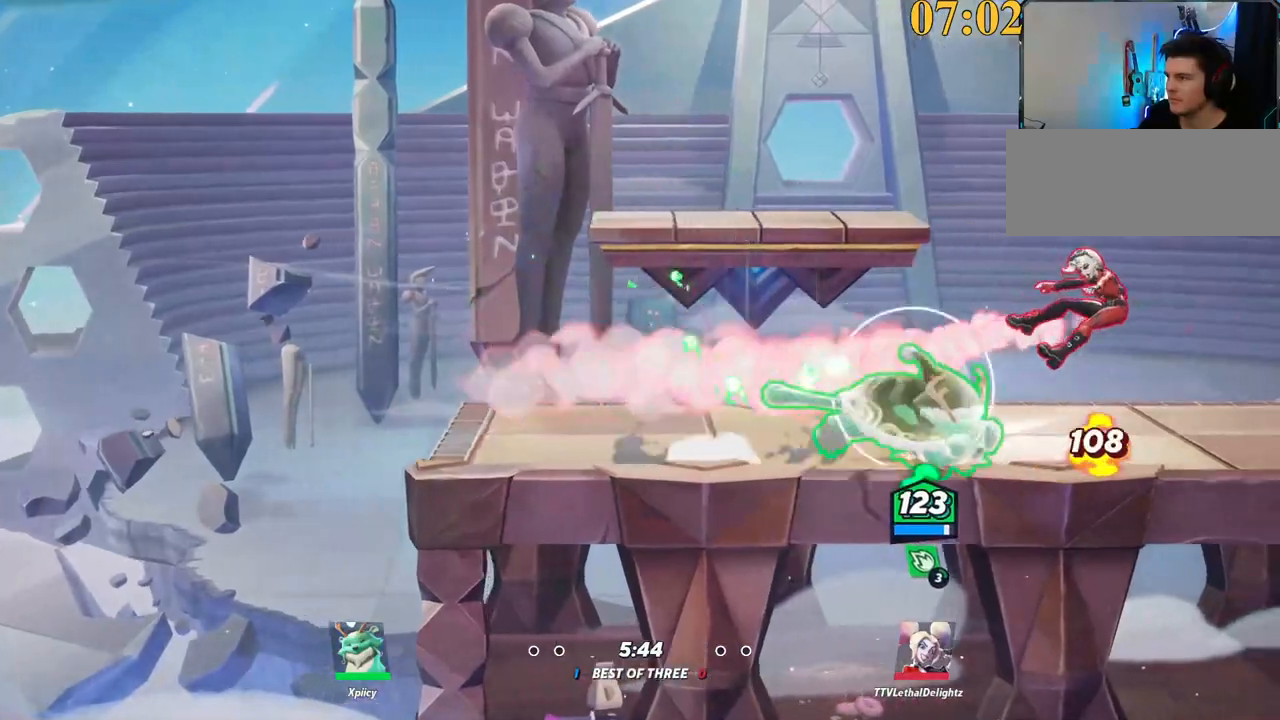
{"keys": ["a"], "events": [[67, "backslash", "up"], [67, "backspace", "down"], [200, "backspace", "up"], [384, "a", "down"], [384, "d", "up"]]}
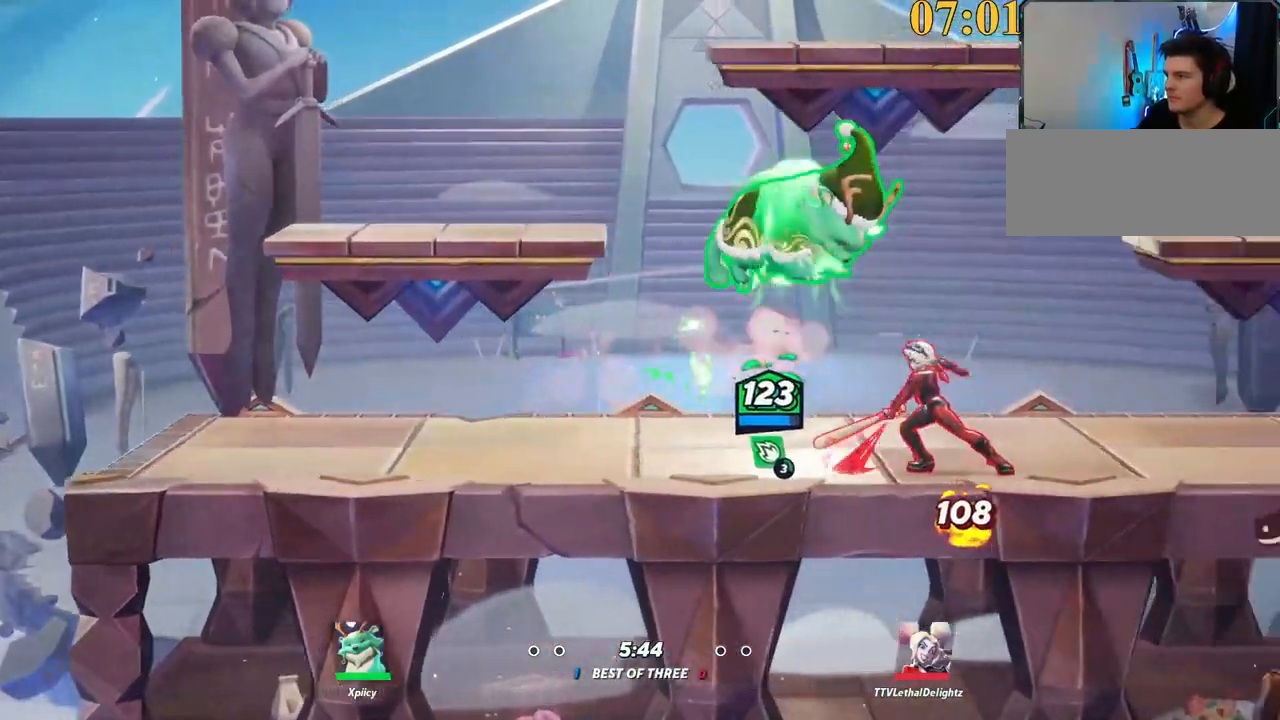
{"keys": ["d", "space", "x"], "events": [[67, "backslash", "down"], [200, "space", "down"], [250, "backslash", "up"], [400, "space", "up"], [434, "a", "up"], [434, "d", "down"], [484, "space", "down"], [484, "x", "down"]]}
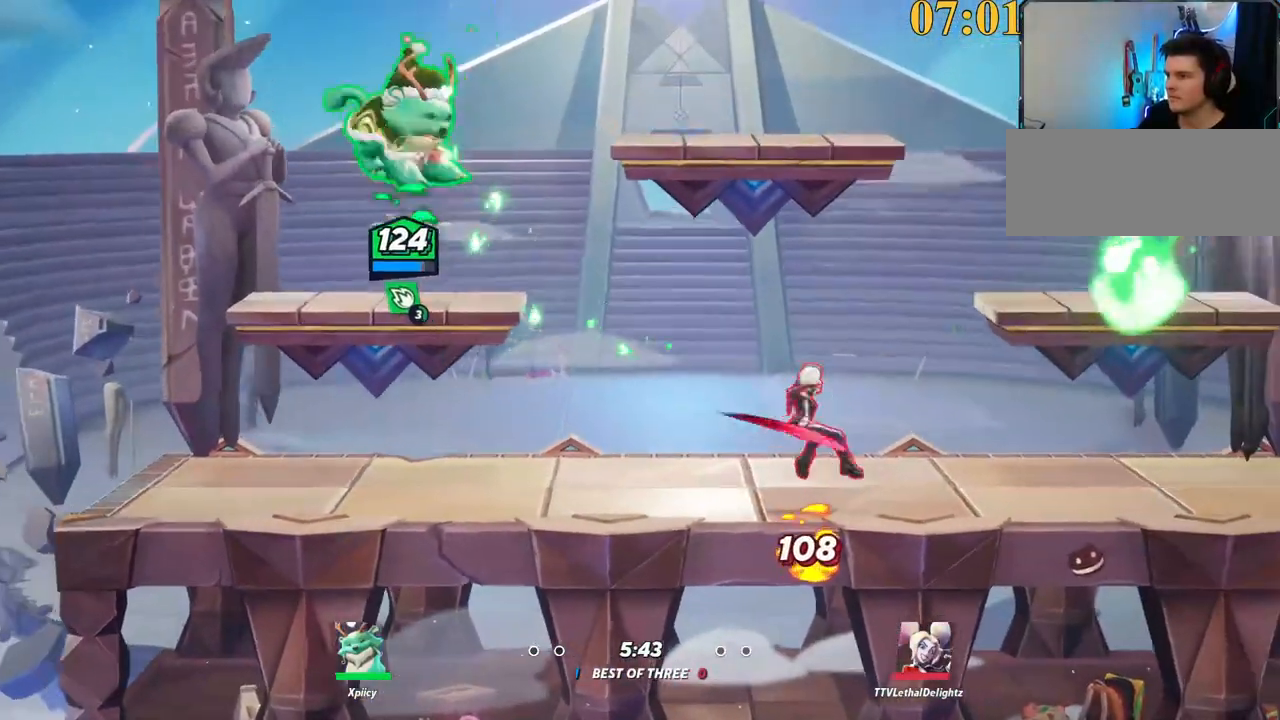
{"keys": ["a", "s"], "events": [[34, "space", "up"], [117, "s", "down"], [117, "x", "up"], [167, "a", "down"], [217, "d", "up"]]}
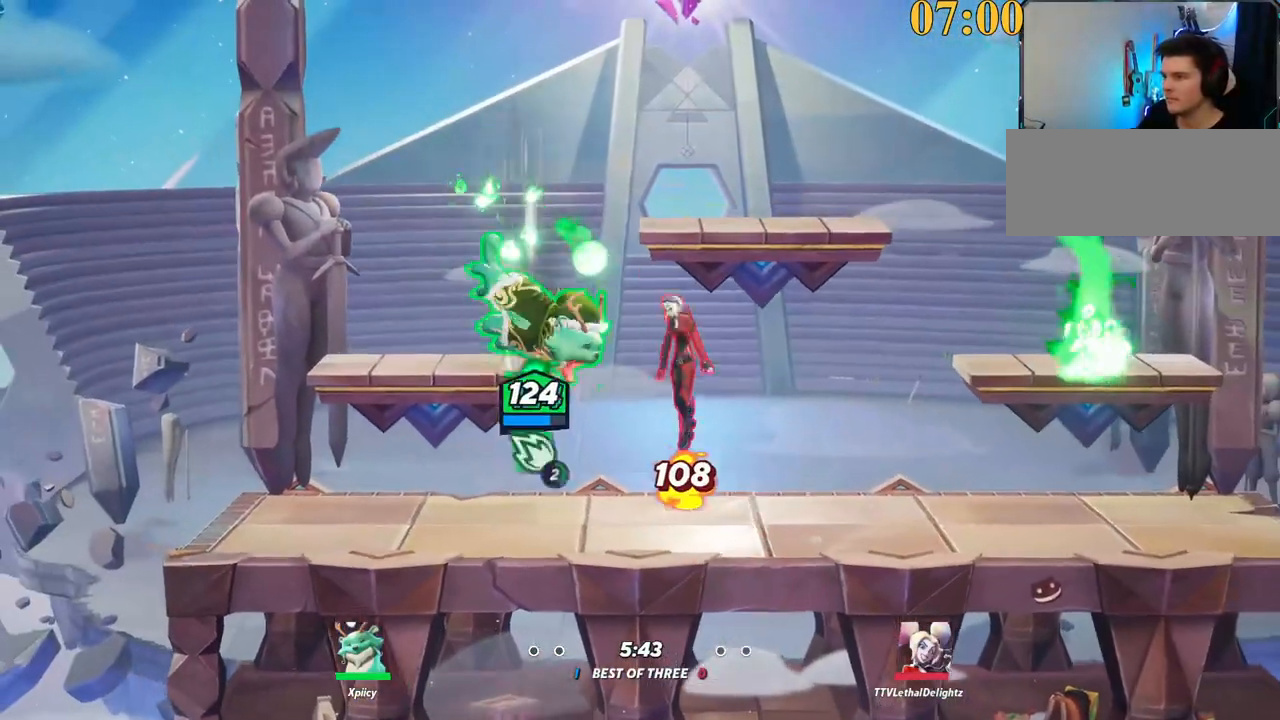
{"keys": ["backspace", "d", "w"], "events": [[84, "backslash", "down"], [234, "backslash", "up"], [234, "s", "up"], [284, "a", "up"], [284, "d", "down"], [467, "backspace", "down"], [467, "w", "down"]]}
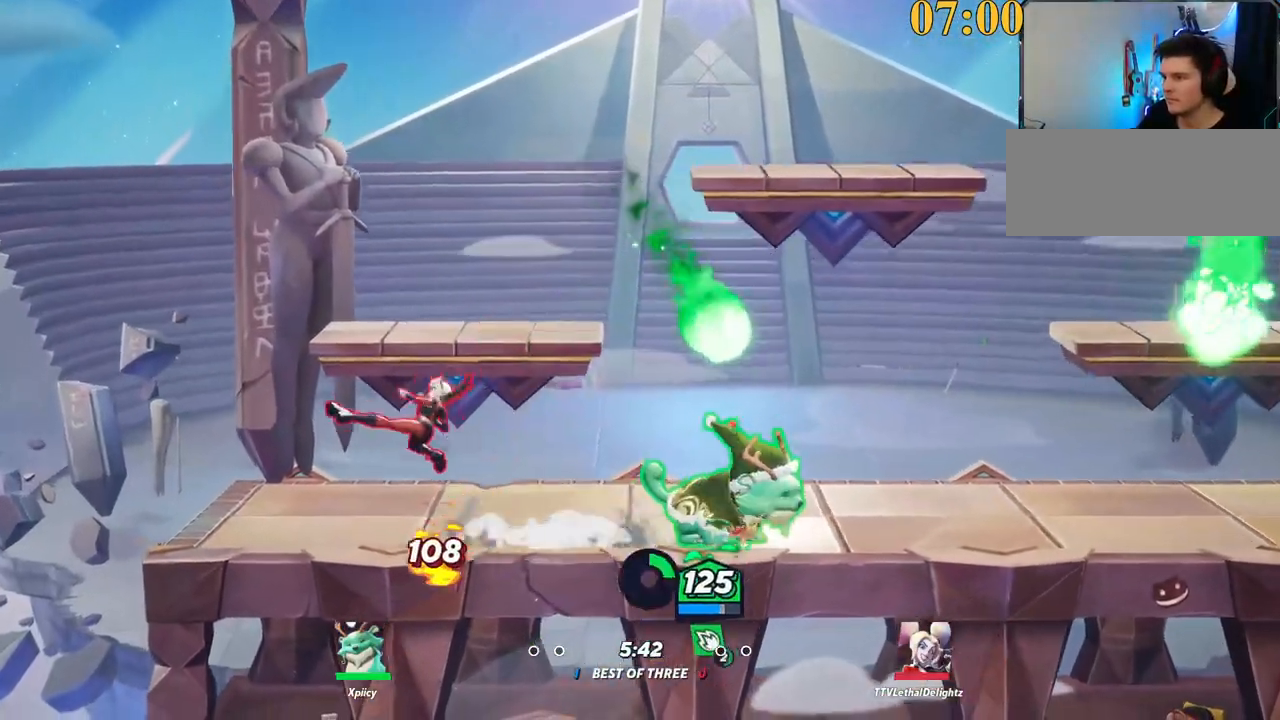
{"keys": ["d", "w"], "events": [[100, "backspace", "up"]]}
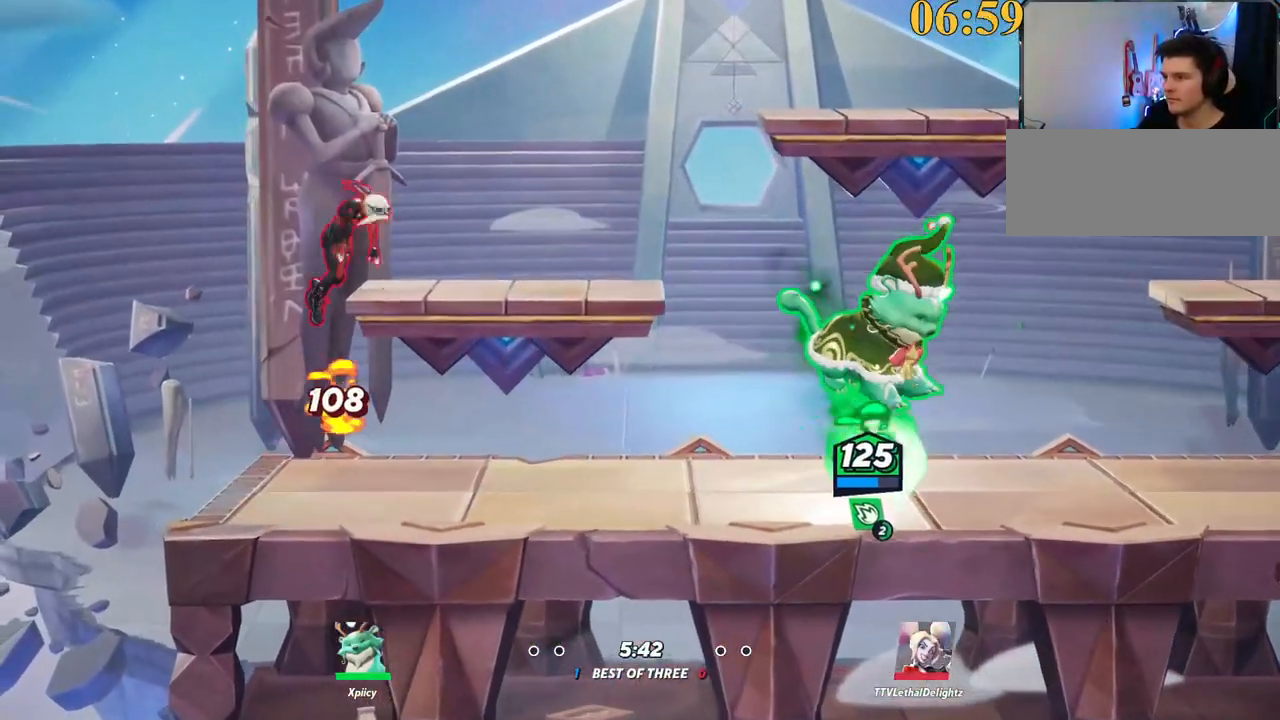
{"keys": ["d"], "events": [[67, "backslash", "down"], [67, "w", "up"], [384, "backslash", "up"]]}
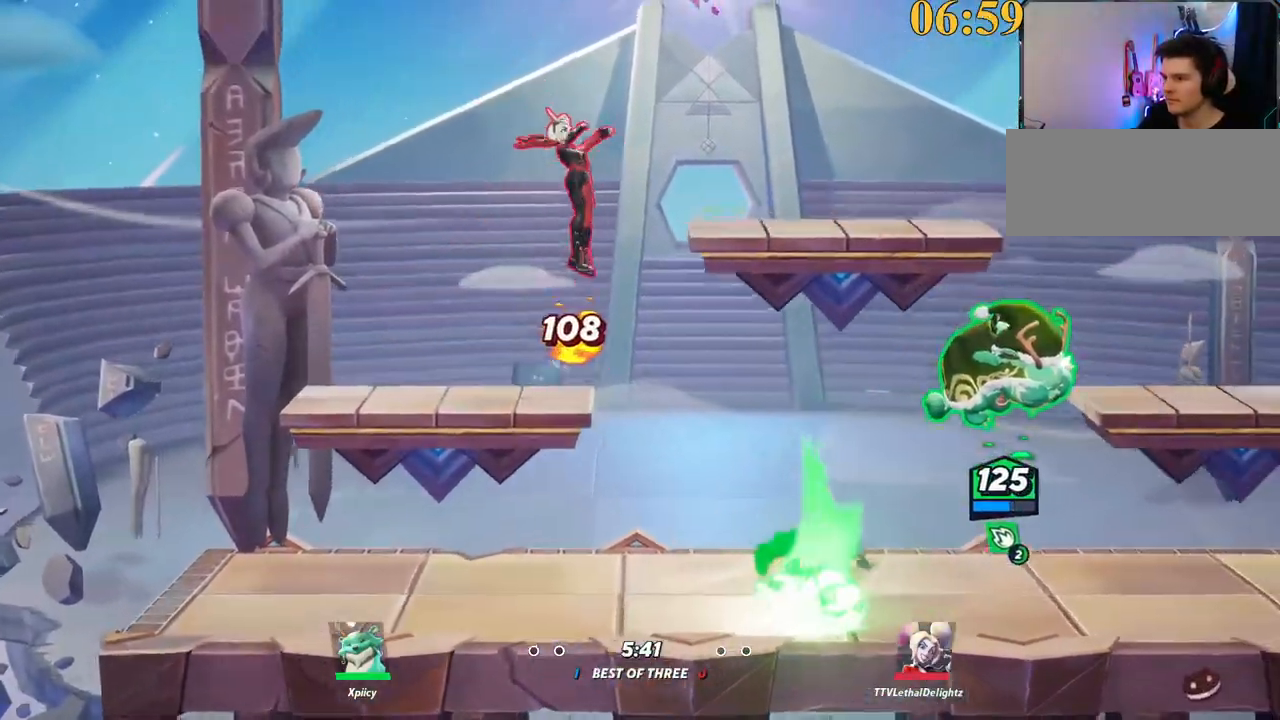
{"keys": ["a"], "events": [[284, "a", "down"], [334, "d", "up"], [334, "semicolon", "down"], [417, "semicolon", "up"]]}
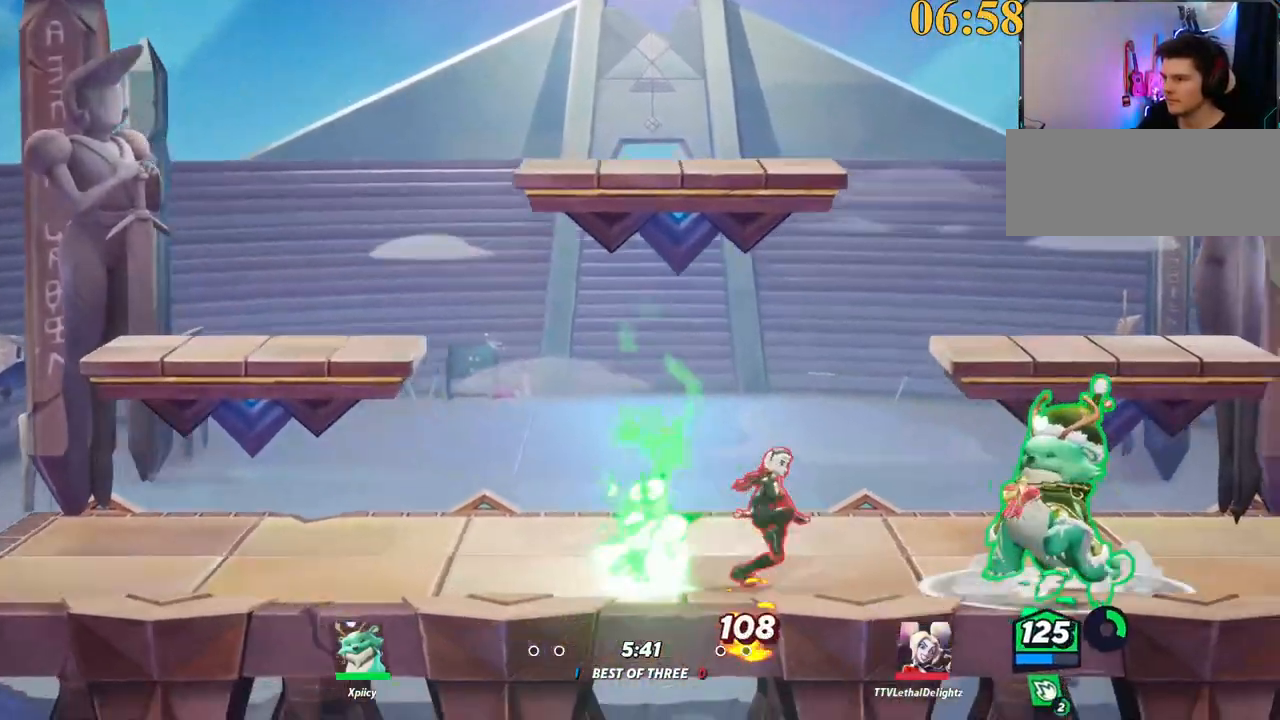
{"keys": ["a", "backslash"], "events": [[300, "backslash", "down"]]}
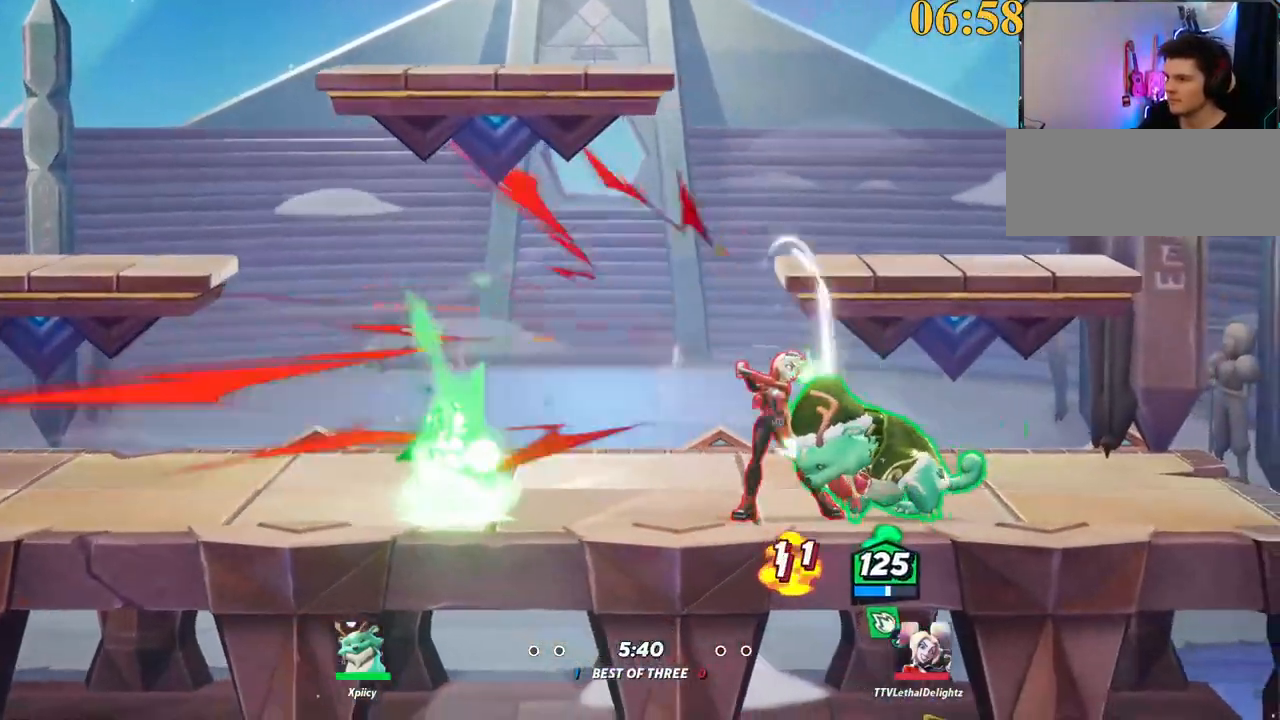
{"keys": ["a"], "events": [[34, "backslash", "up"], [84, "space", "down"], [167, "space", "up"]]}
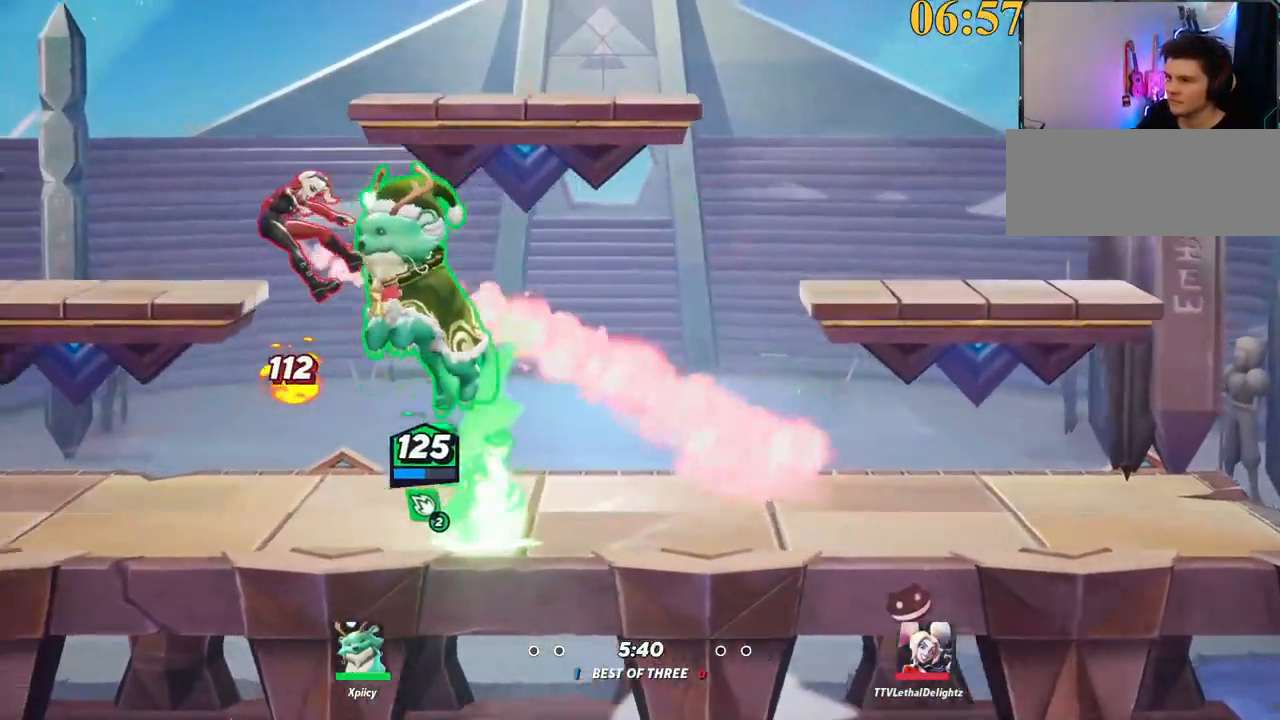
{"keys": ["a", "w"], "events": [[134, "space", "down"], [217, "space", "up"], [267, "c", "down"], [267, "space", "down"], [367, "c", "up"], [367, "space", "up"], [500, "w", "down"]]}
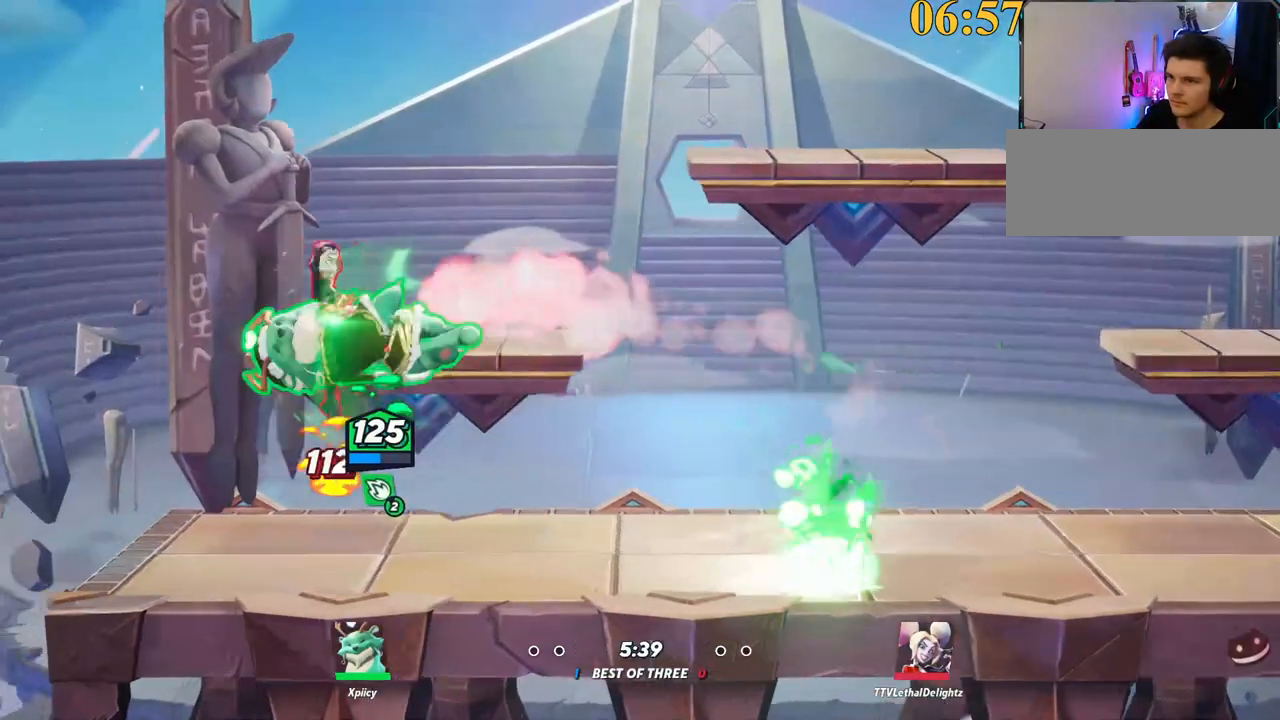
{"keys": ["d", "w"], "events": [[150, "a", "up"], [467, "d", "down"]]}
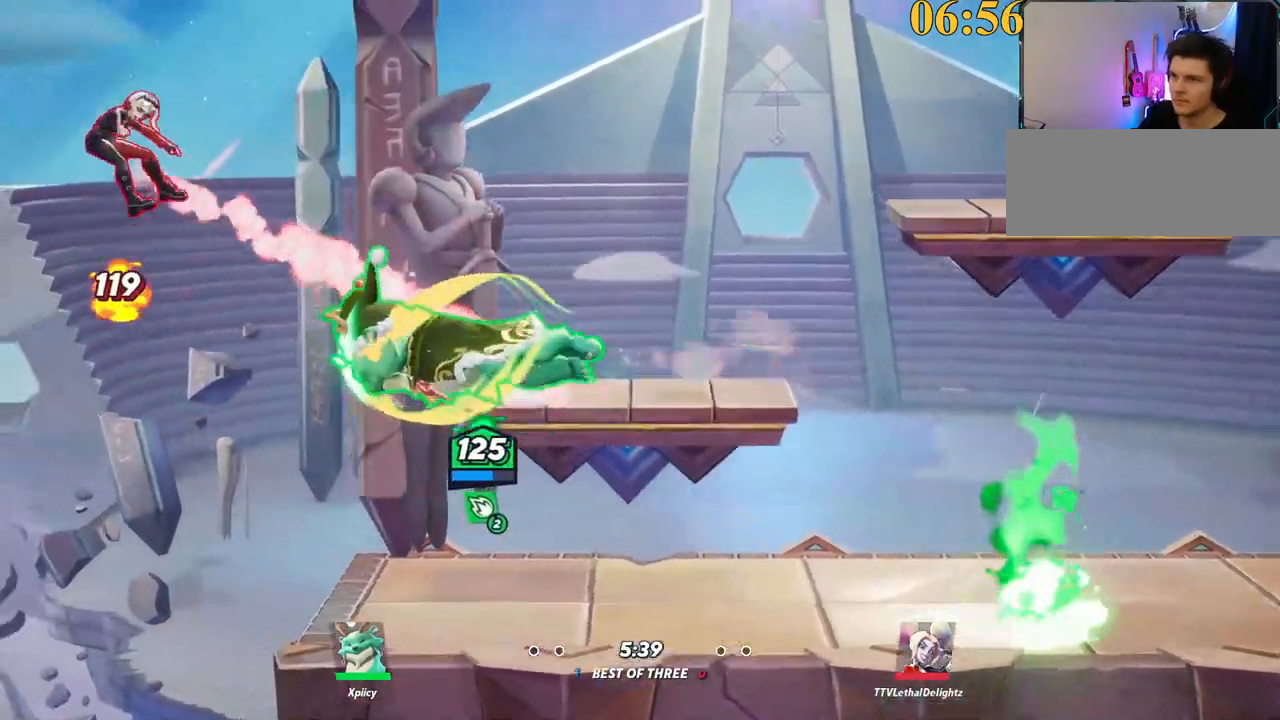
{"keys": ["d", "space"], "events": [[67, "w", "up"], [417, "space", "down"]]}